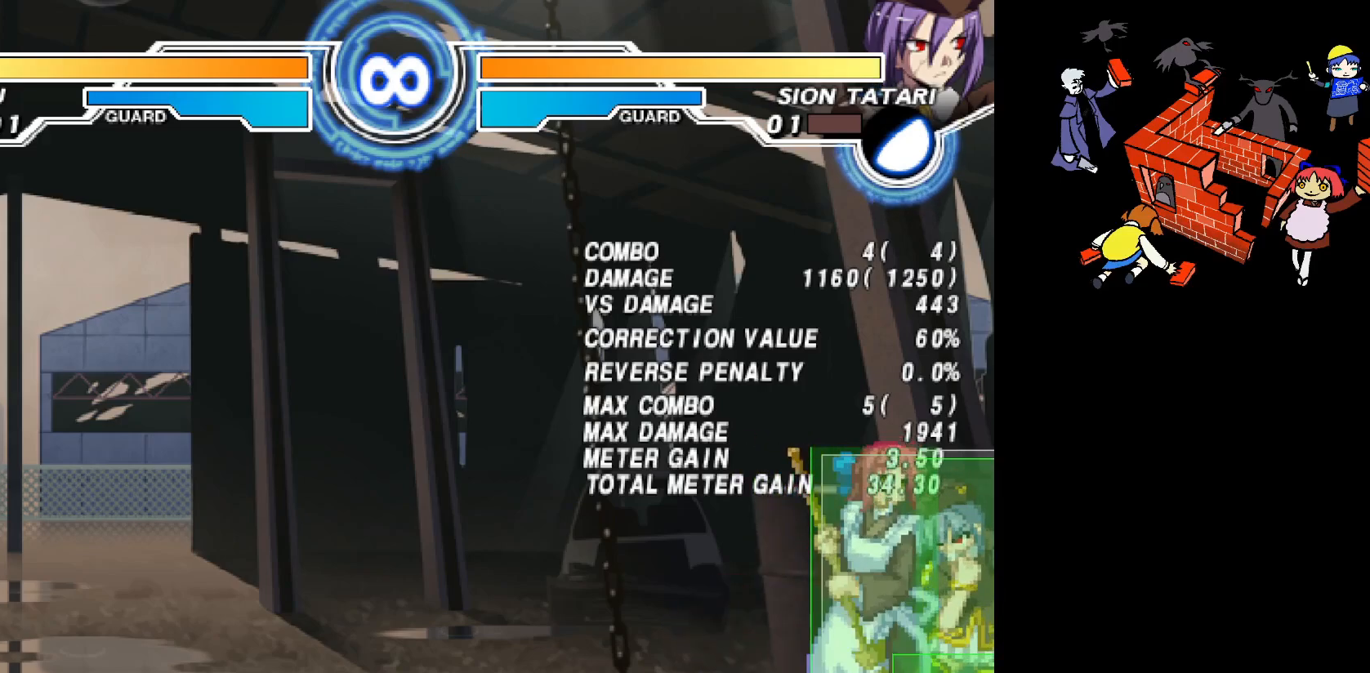
Gameplay with a controller (arcade stick); each line is a JSON object with the inputs held at the frame after it. "events" lists button and stick changes between this image and that frame as [ms after this image, input, new state], when the widget could be followed in between. Not read: L3 R3.
{"buttons": [], "events": [[33, "DPAD_RIGHT", "down"], [133, "DPAD_DOWN", "down"], [183, "DPAD_RIGHT", "up"], [233, "DPAD_LEFT", "down"], [283, "DPAD_DOWN", "up"], [300, "CIRCLE", "down"], [417, "CIRCLE", "up"], [483, "DPAD_LEFT", "up"]]}
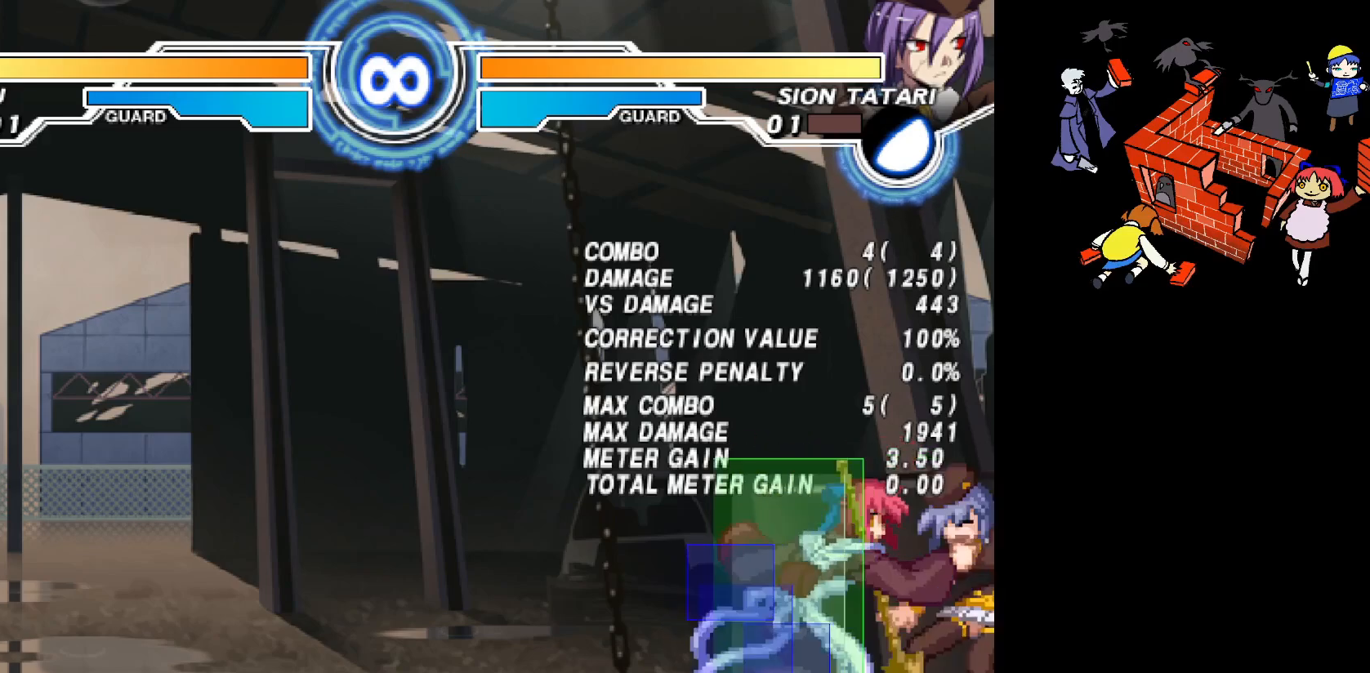
{"buttons": [], "events": [[250, "DPAD_DOWN", "down"], [417, "L2", "down"], [450, "DPAD_DOWN", "up"], [483, "L2", "up"]]}
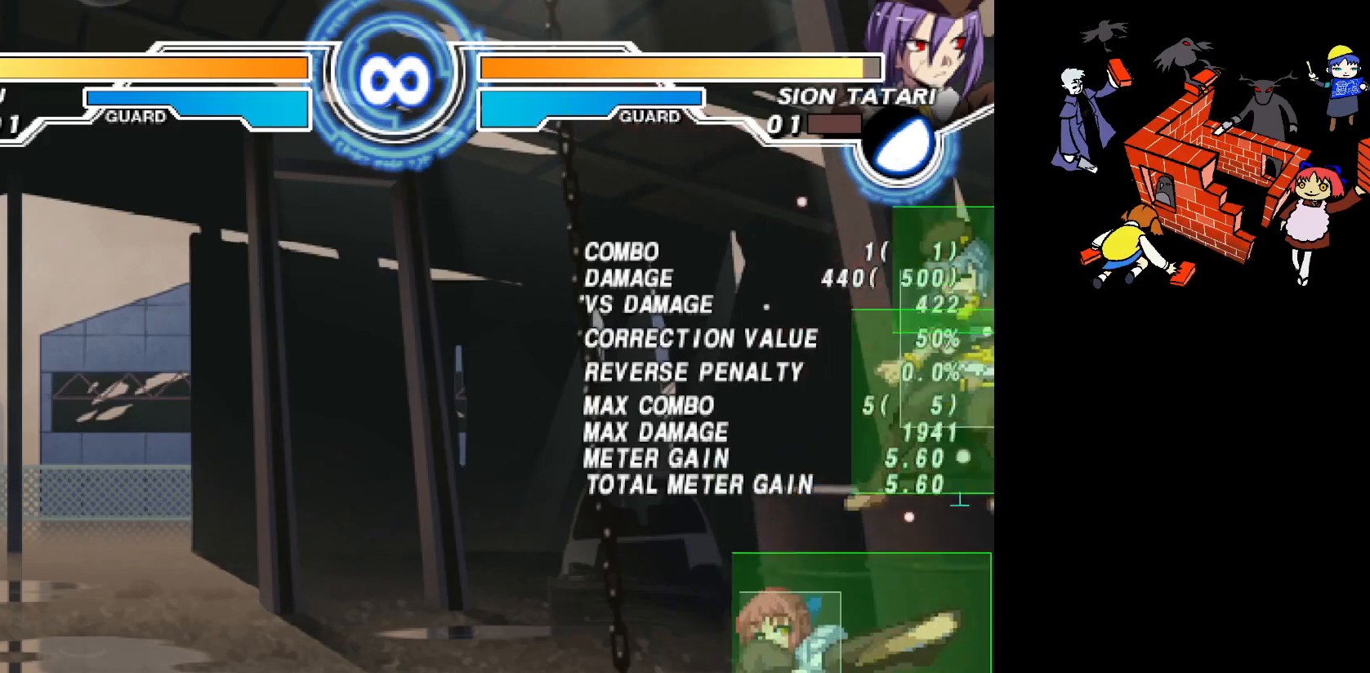
{"buttons": [], "events": [[117, "R2", "down"], [483, "R2", "up"]]}
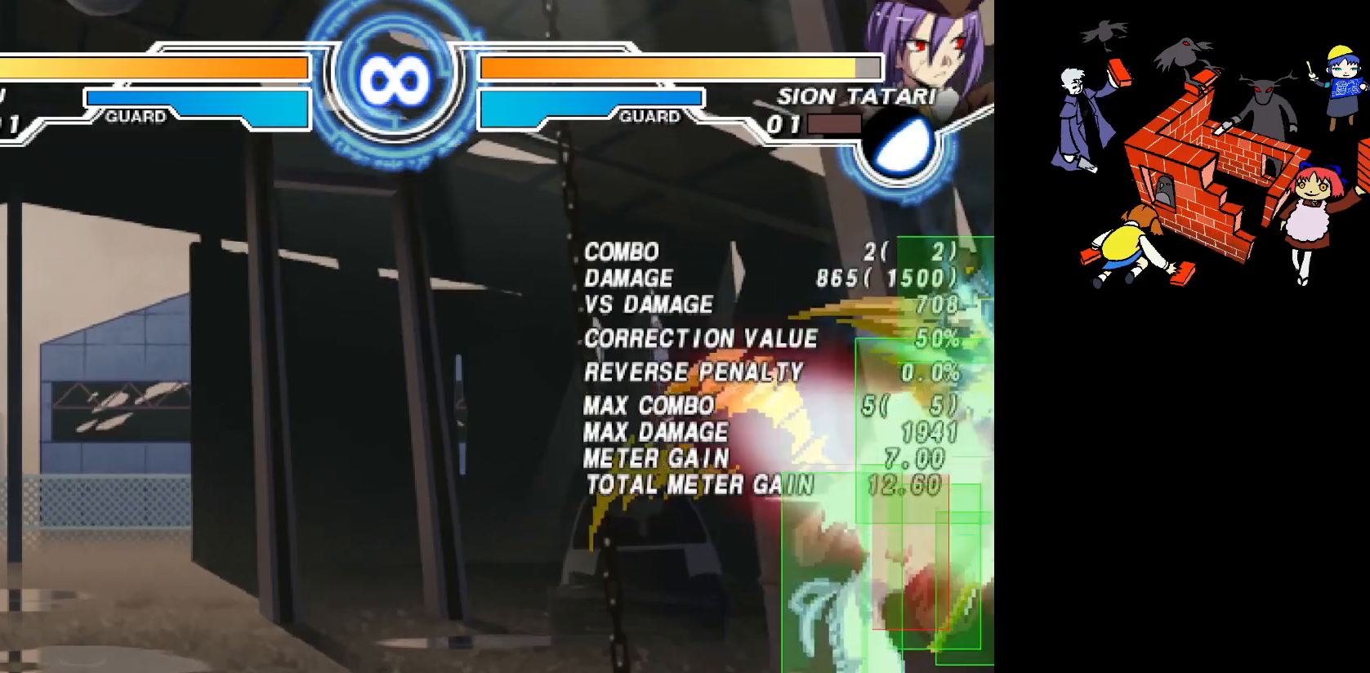
{"buttons": [], "events": [[100, "CIRCLE", "down"], [133, "CIRCLE", "up"], [183, "DPAD_DOWN", "down"], [217, "DPAD_RIGHT", "down"], [250, "DPAD_DOWN", "up"], [300, "R2", "down"], [350, "R2", "up"], [383, "DPAD_RIGHT", "up"]]}
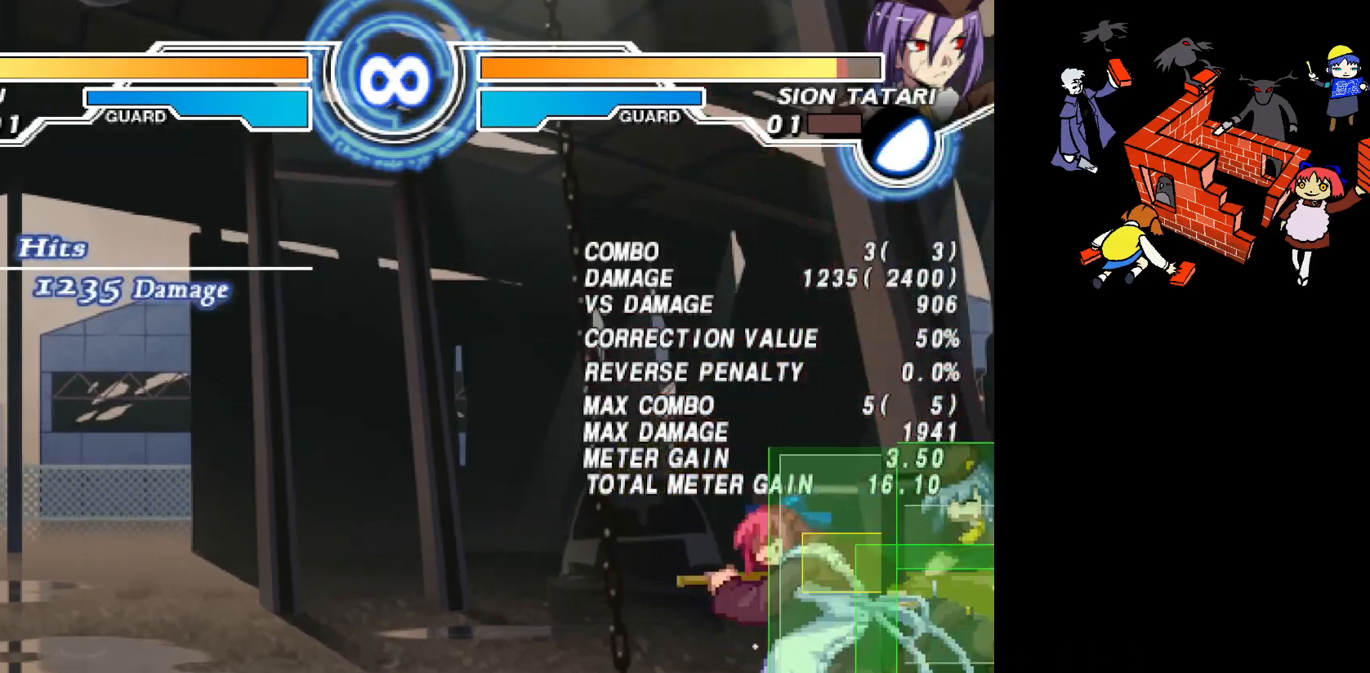
{"buttons": [], "events": [[300, "L2", "down"], [350, "L2", "up"]]}
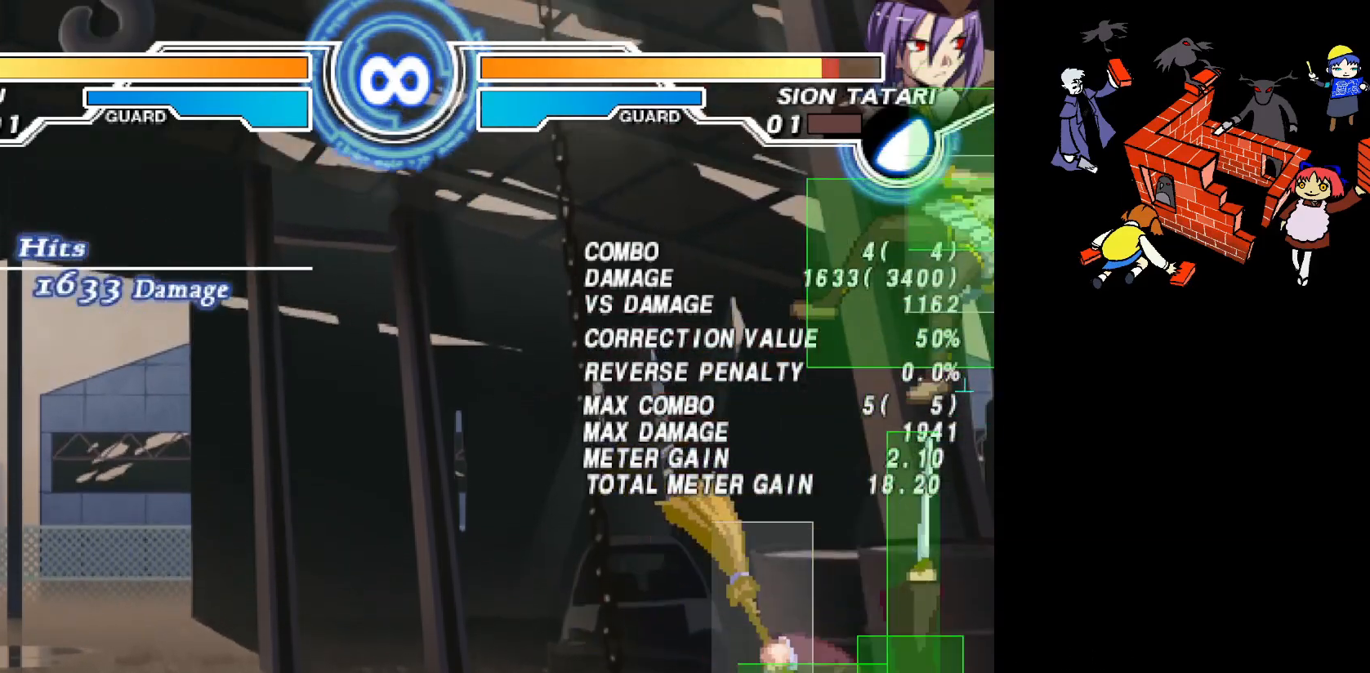
{"buttons": [], "events": []}
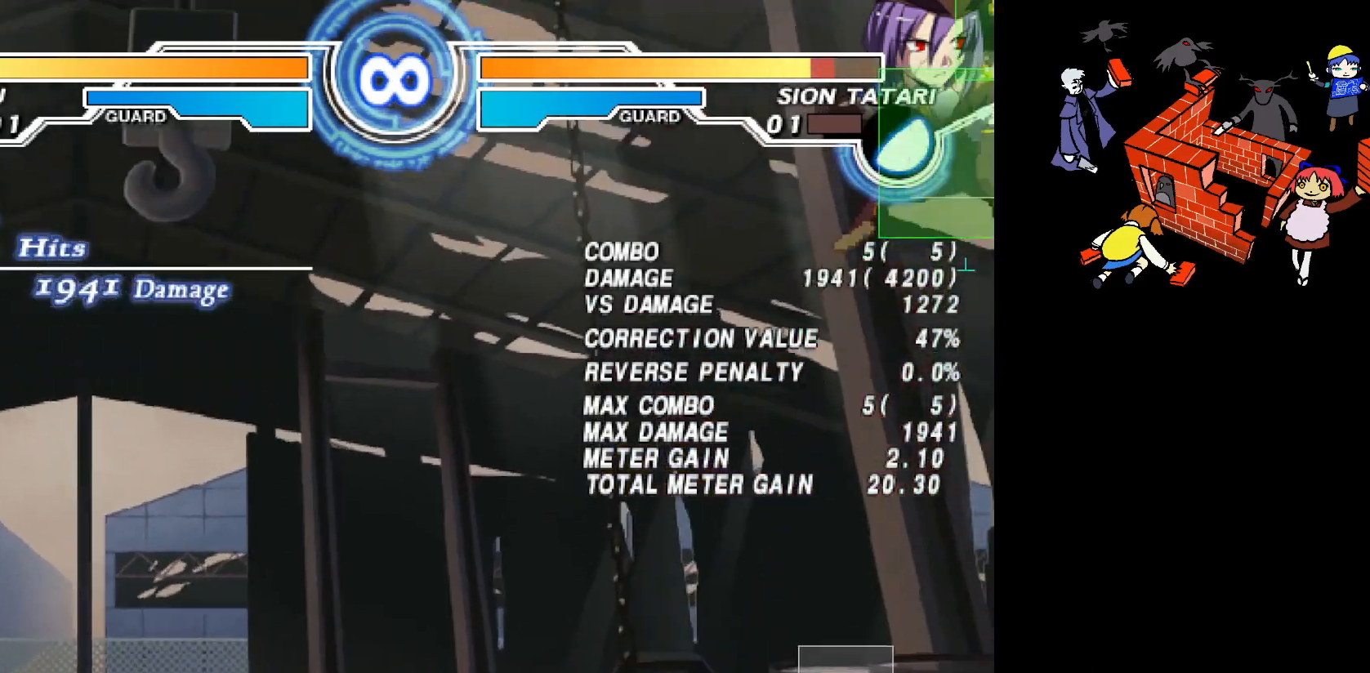
{"buttons": [], "events": []}
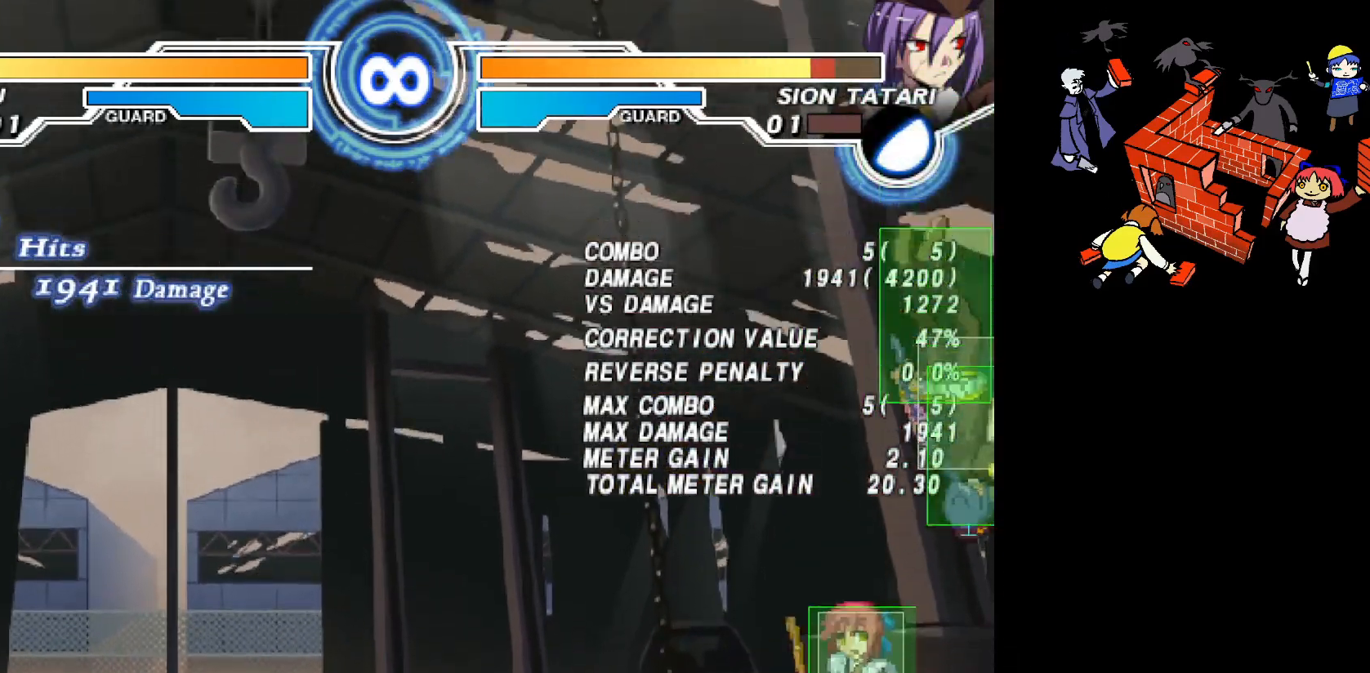
{"buttons": ["DPAD_RIGHT"], "events": [[67, "L2", "down"], [133, "L2", "up"], [200, "CIRCLE", "down"], [267, "CIRCLE", "up"], [283, "DPAD_DOWN", "down"], [350, "DPAD_RIGHT", "down"], [383, "DPAD_DOWN", "up"], [400, "R2", "down"], [467, "R2", "up"]]}
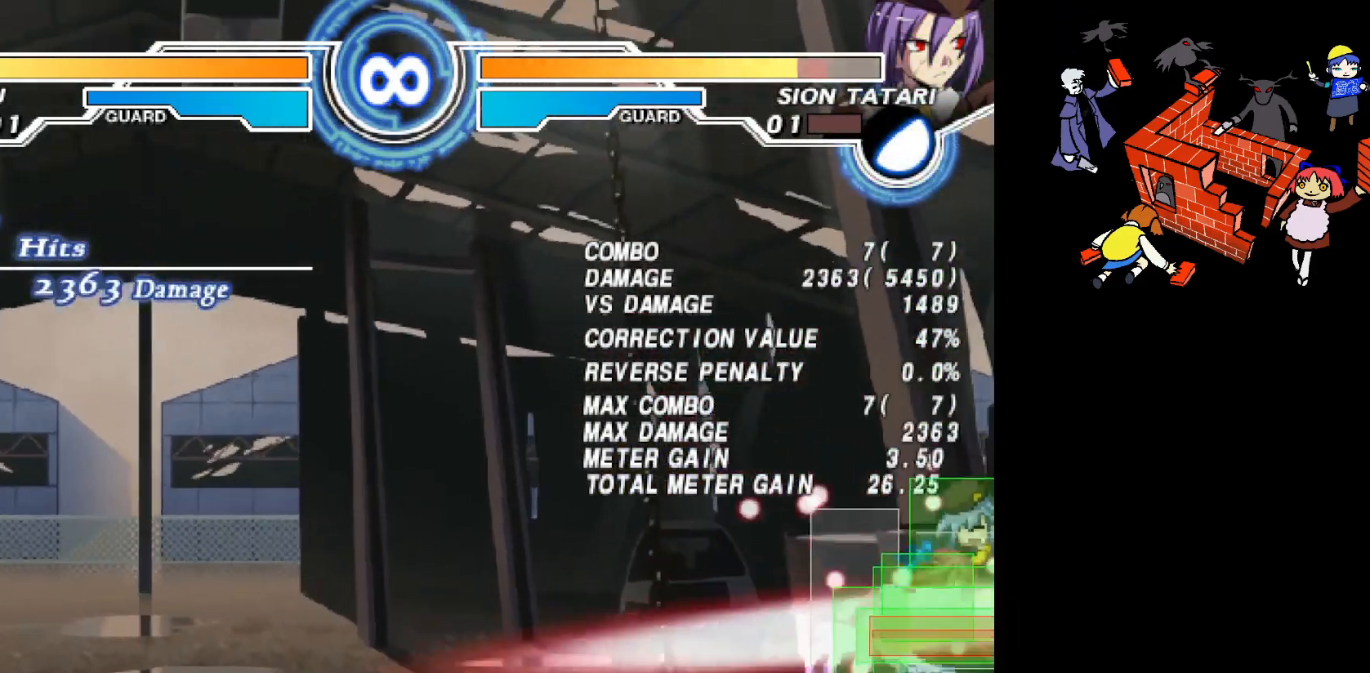
{"buttons": [], "events": [[17, "DPAD_RIGHT", "up"], [417, "L2", "down"], [450, "L2", "up"]]}
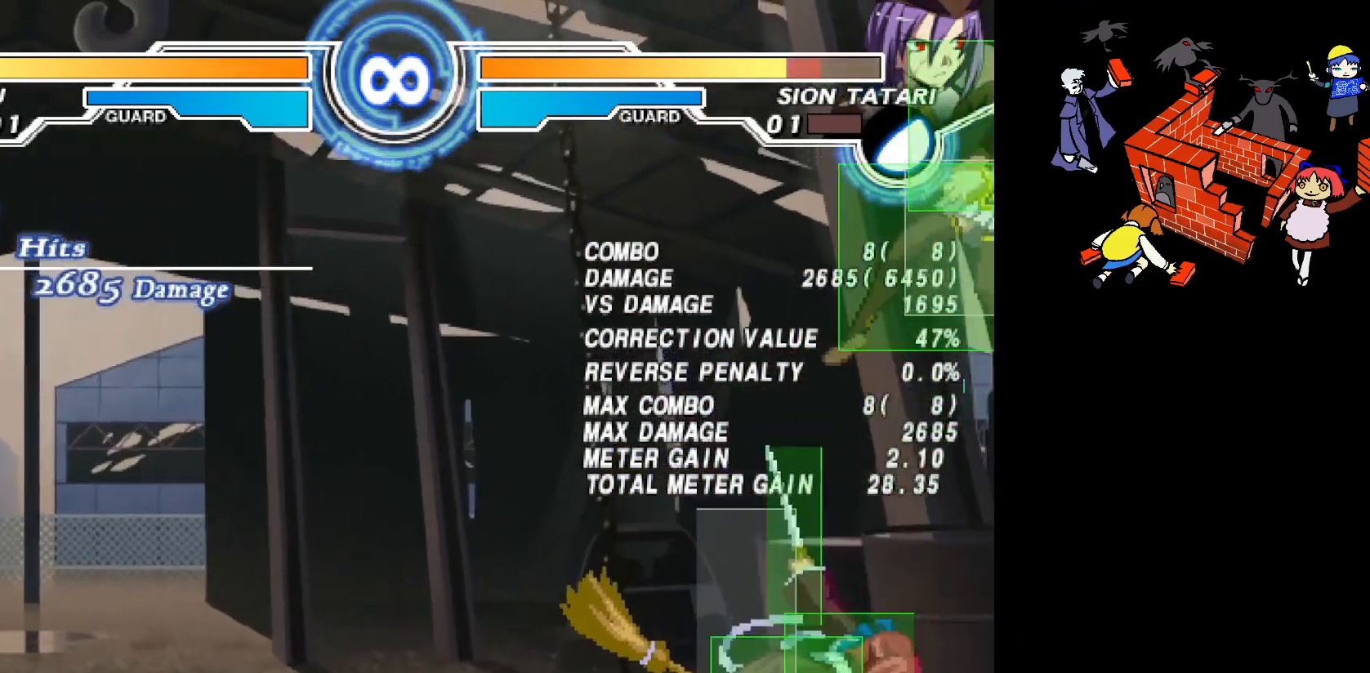
{"buttons": [], "events": []}
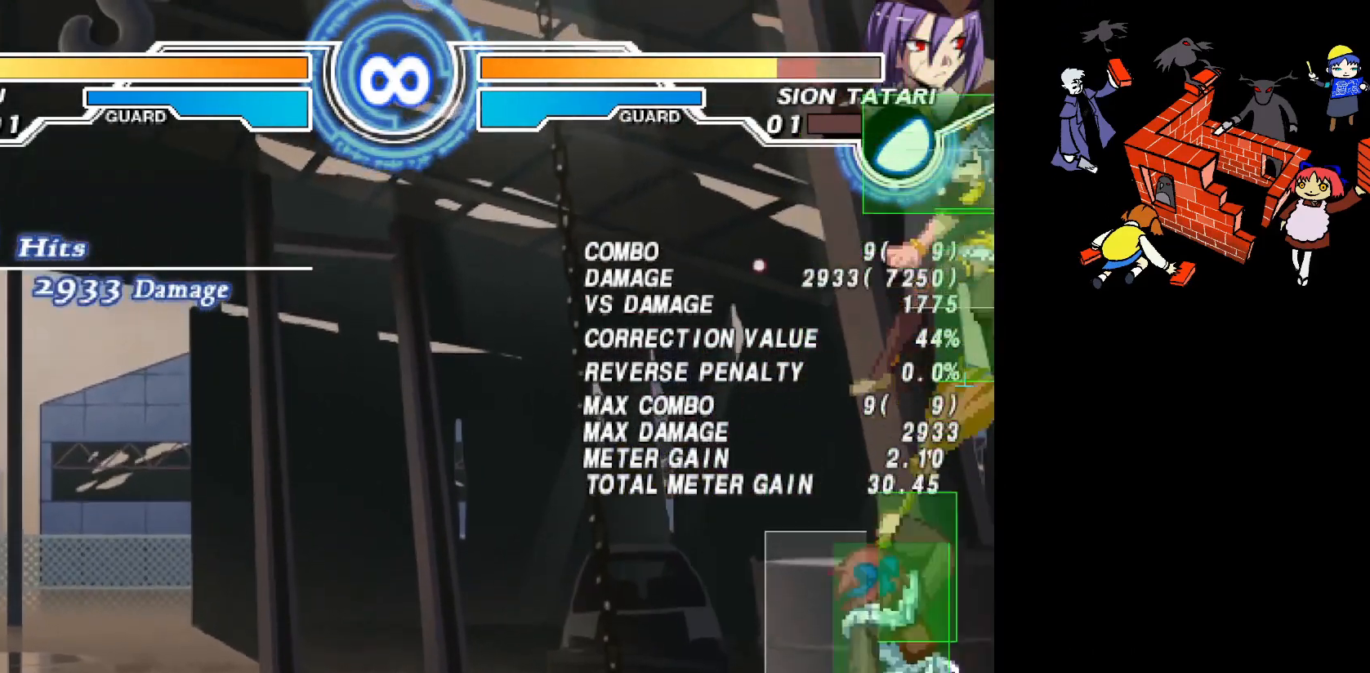
{"buttons": [], "events": []}
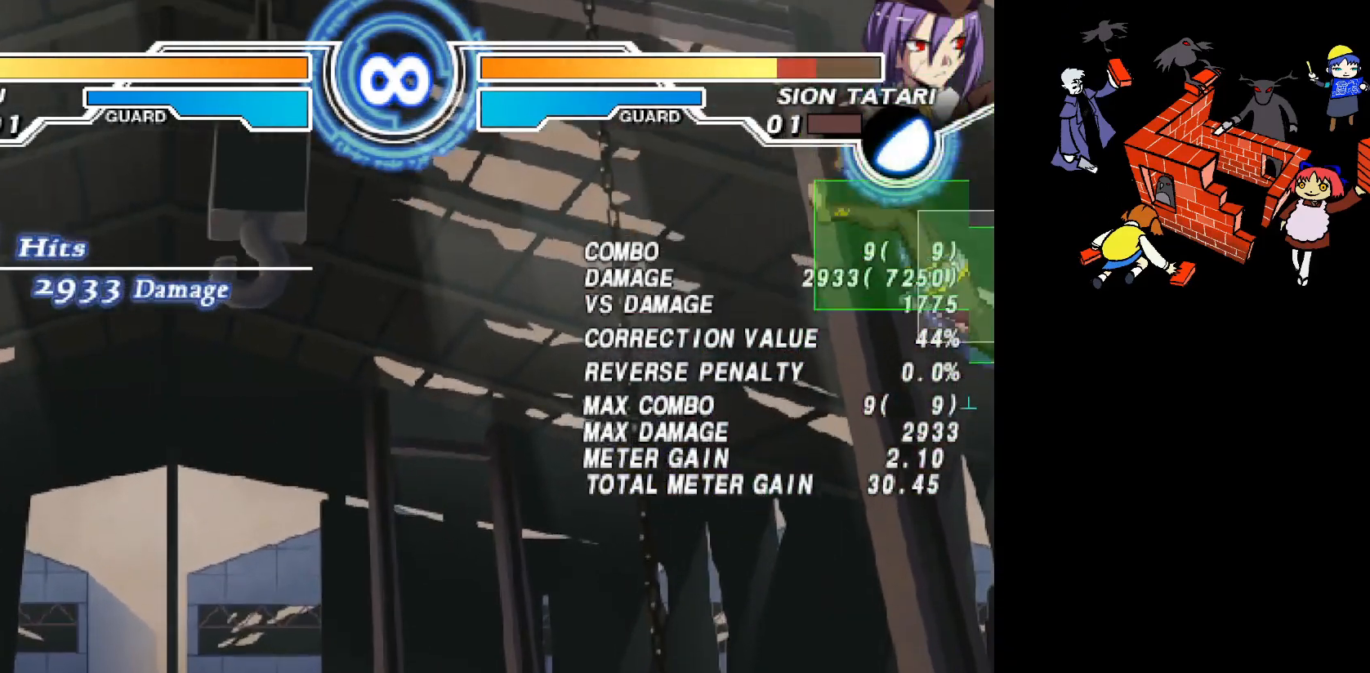
{"buttons": ["DPAD_RIGHT"], "events": [[167, "L2", "down"], [217, "L2", "up"], [317, "CIRCLE", "down"], [383, "CIRCLE", "up"], [383, "DPAD_DOWN", "down"], [450, "DPAD_RIGHT", "down"], [483, "DPAD_DOWN", "up"]]}
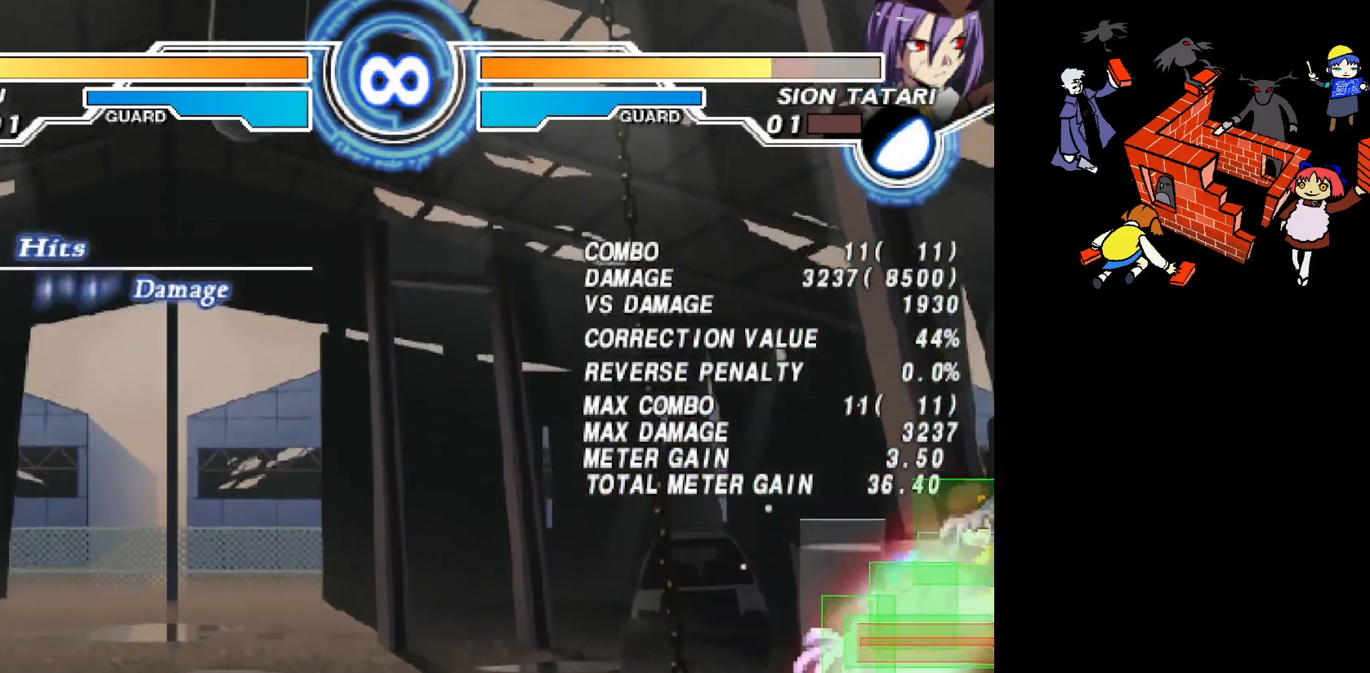
{"buttons": ["L2"], "events": [[17, "R2", "down"], [83, "R2", "up"], [117, "DPAD_RIGHT", "up"], [500, "L2", "down"]]}
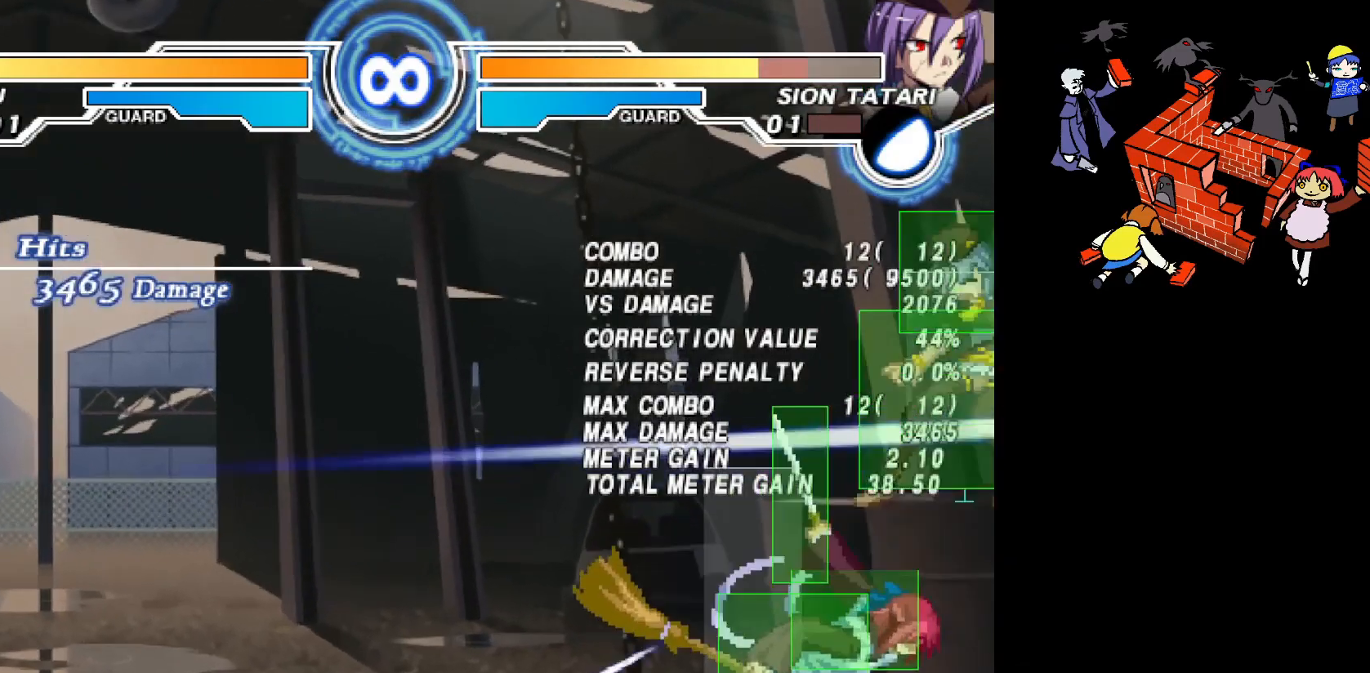
{"buttons": [], "events": [[67, "L2", "up"]]}
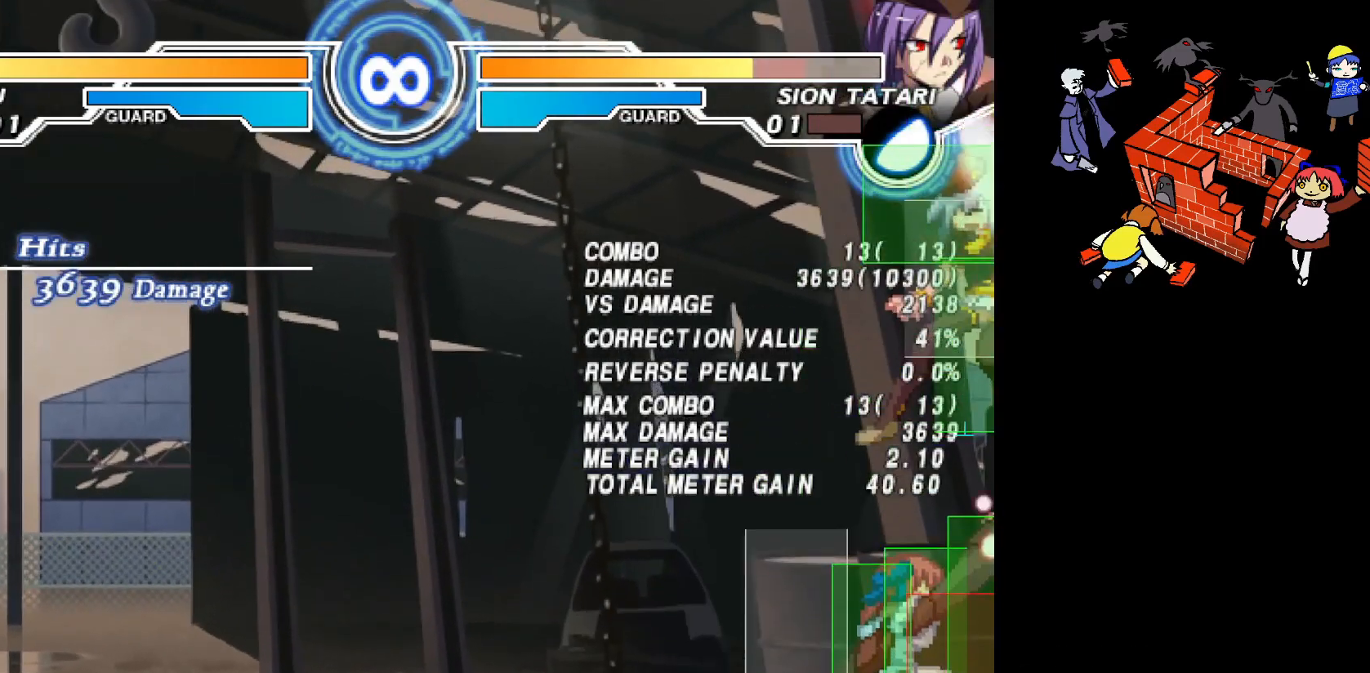
{"buttons": [], "events": []}
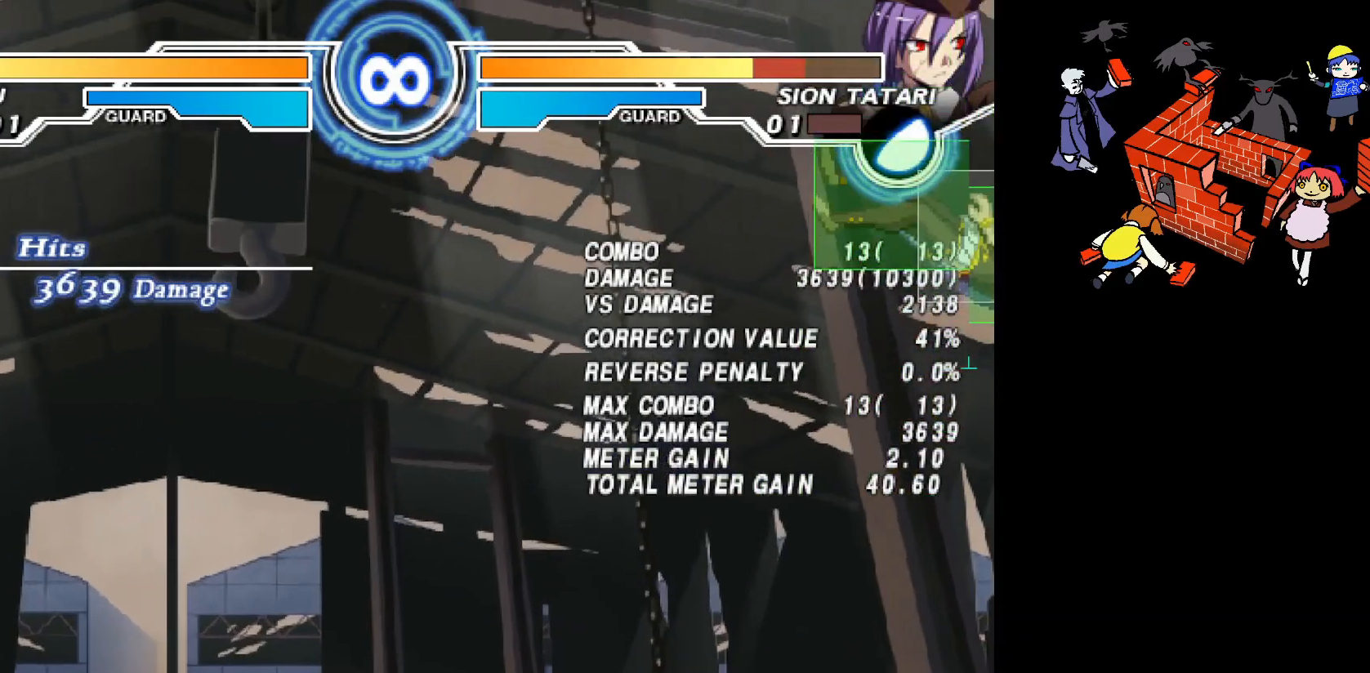
{"buttons": ["DPAD_RIGHT"], "events": [[67, "DPAD_RIGHT", "down"], [250, "L2", "down"], [300, "L2", "up"], [383, "L2", "down"], [467, "L2", "up"]]}
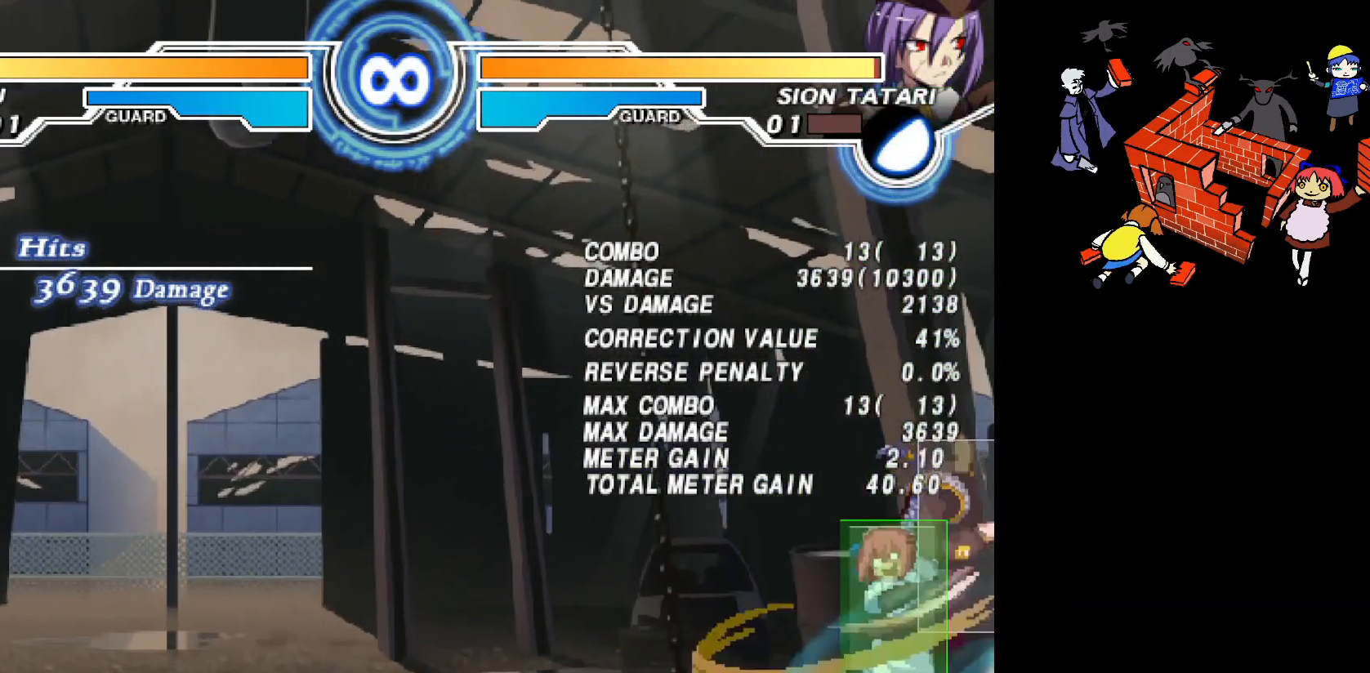
{"buttons": [], "events": [[50, "DPAD_RIGHT", "up"]]}
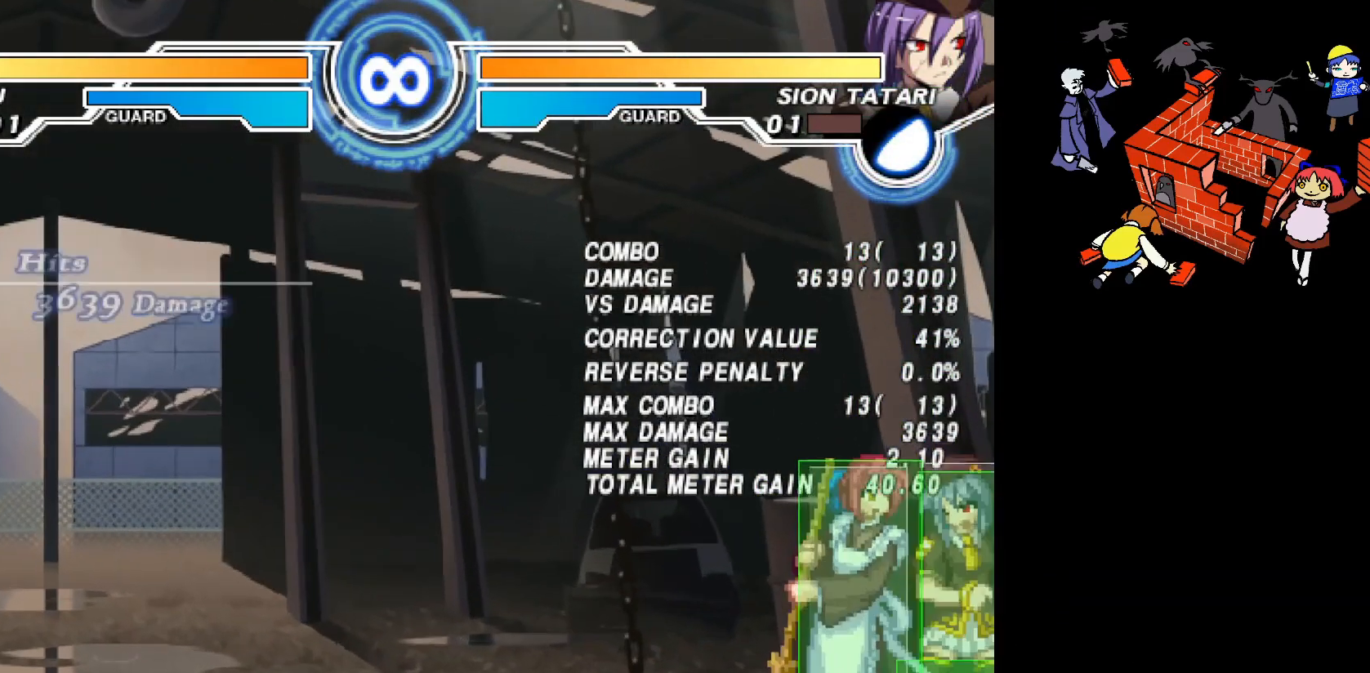
{"buttons": [], "events": []}
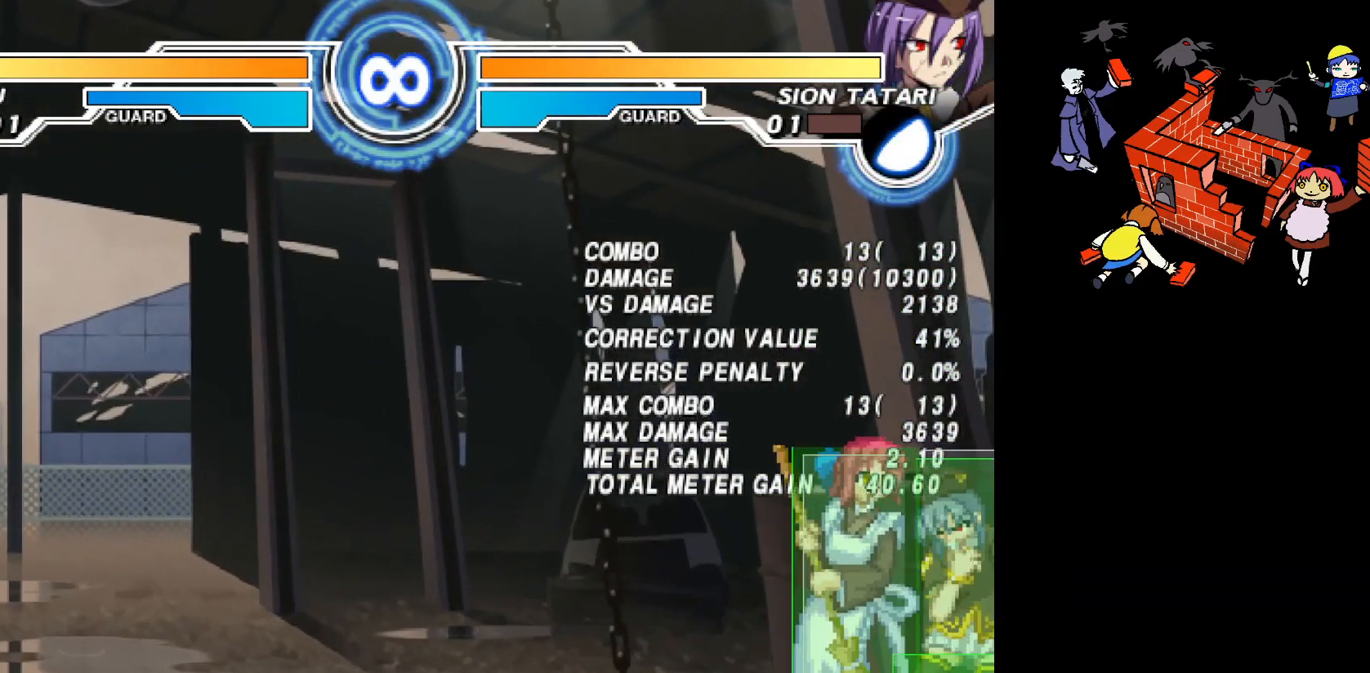
{"buttons": [], "events": []}
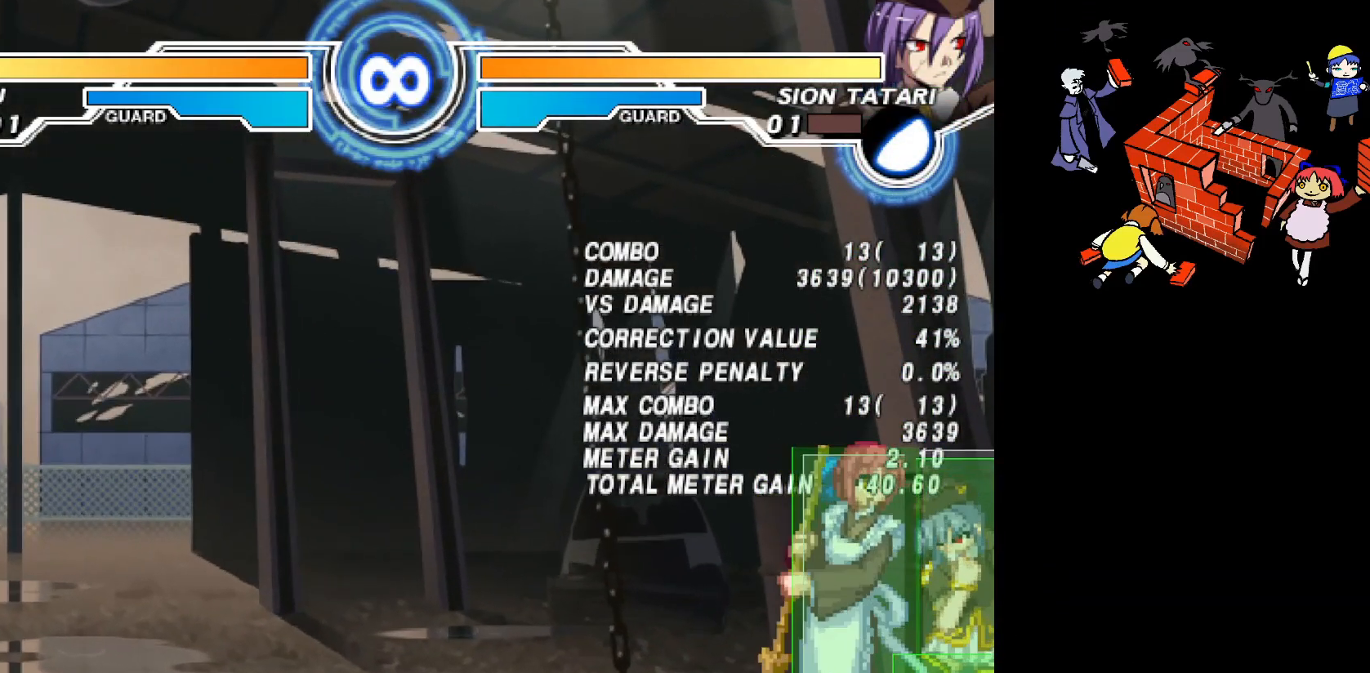
{"buttons": ["DPAD_LEFT"], "events": [[433, "DPAD_LEFT", "down"]]}
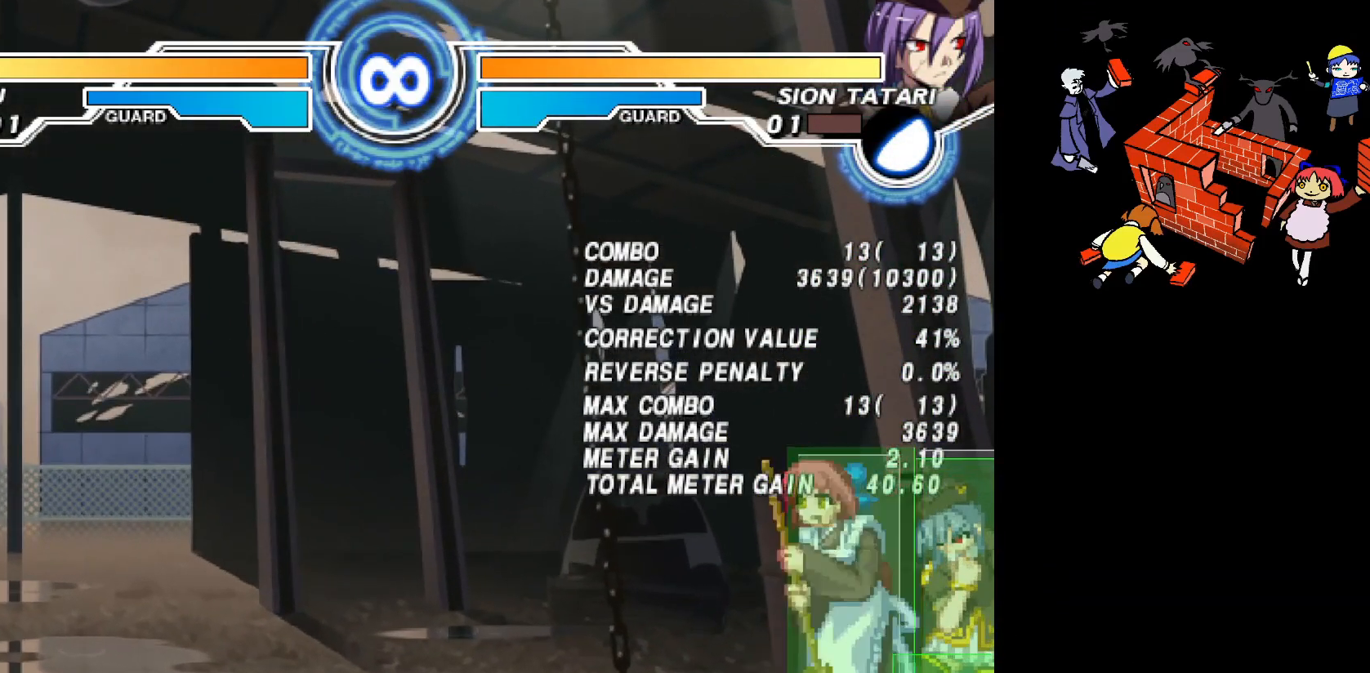
{"buttons": ["DPAD_DOWN", "DPAD_LEFT"], "events": [[417, "DPAD_DOWN", "down"]]}
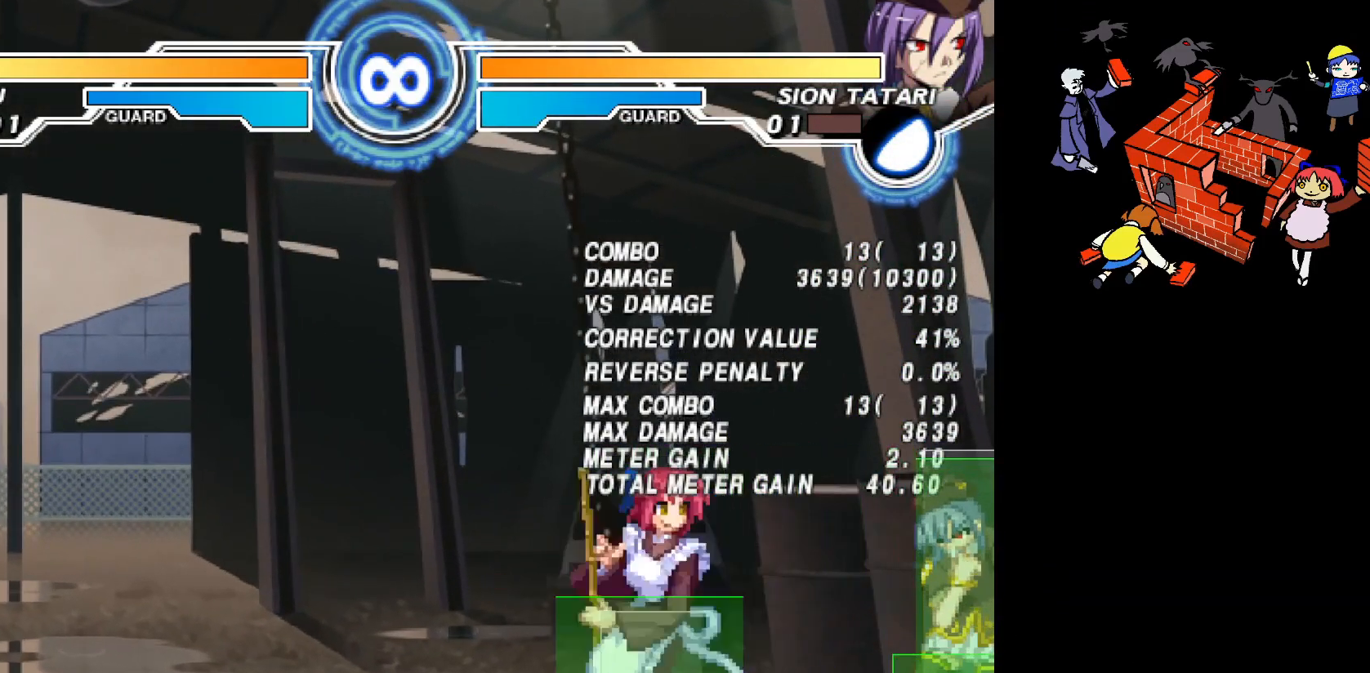
{"buttons": ["DPAD_LEFT"], "events": [[33, "DPAD_DOWN", "up"], [133, "DPAD_DOWN", "down"], [217, "DPAD_DOWN", "up"], [333, "DPAD_DOWN", "down"], [417, "DPAD_DOWN", "up"]]}
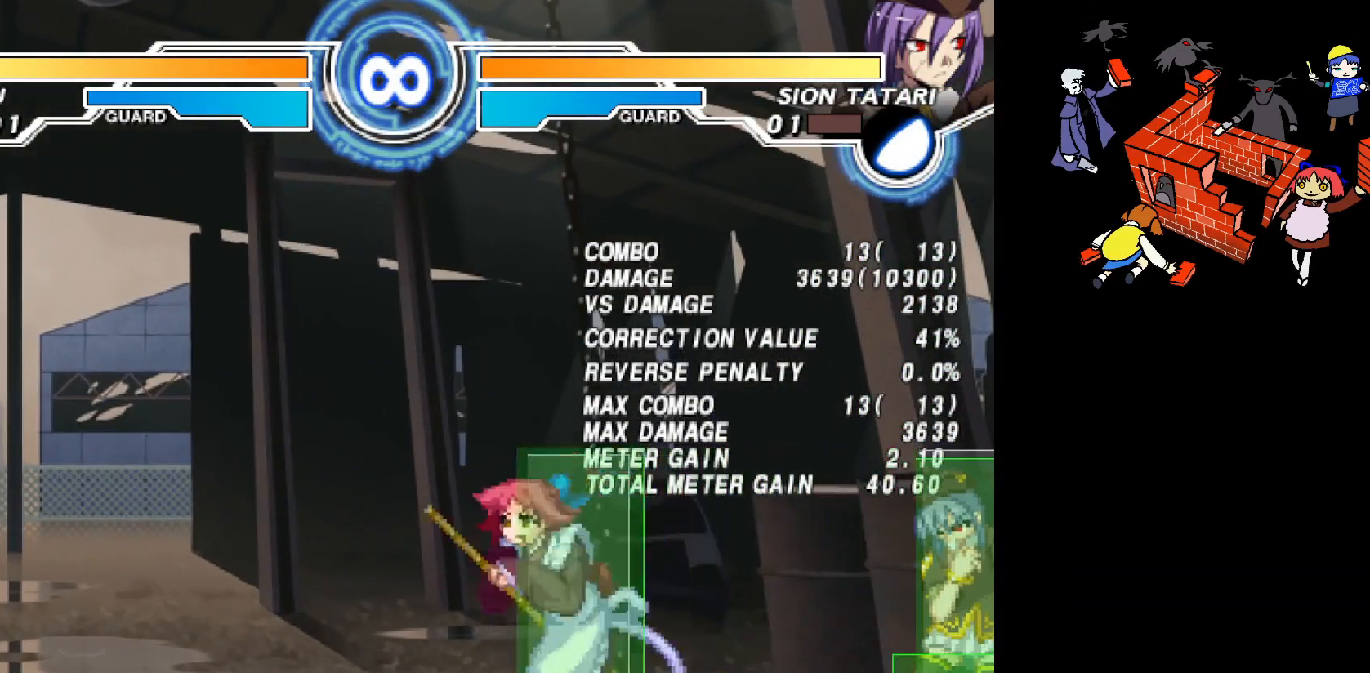
{"buttons": ["DPAD_LEFT"], "events": [[33, "DPAD_DOWN", "down"], [100, "DPAD_DOWN", "up"], [200, "DPAD_DOWN", "down"], [283, "DPAD_DOWN", "up"]]}
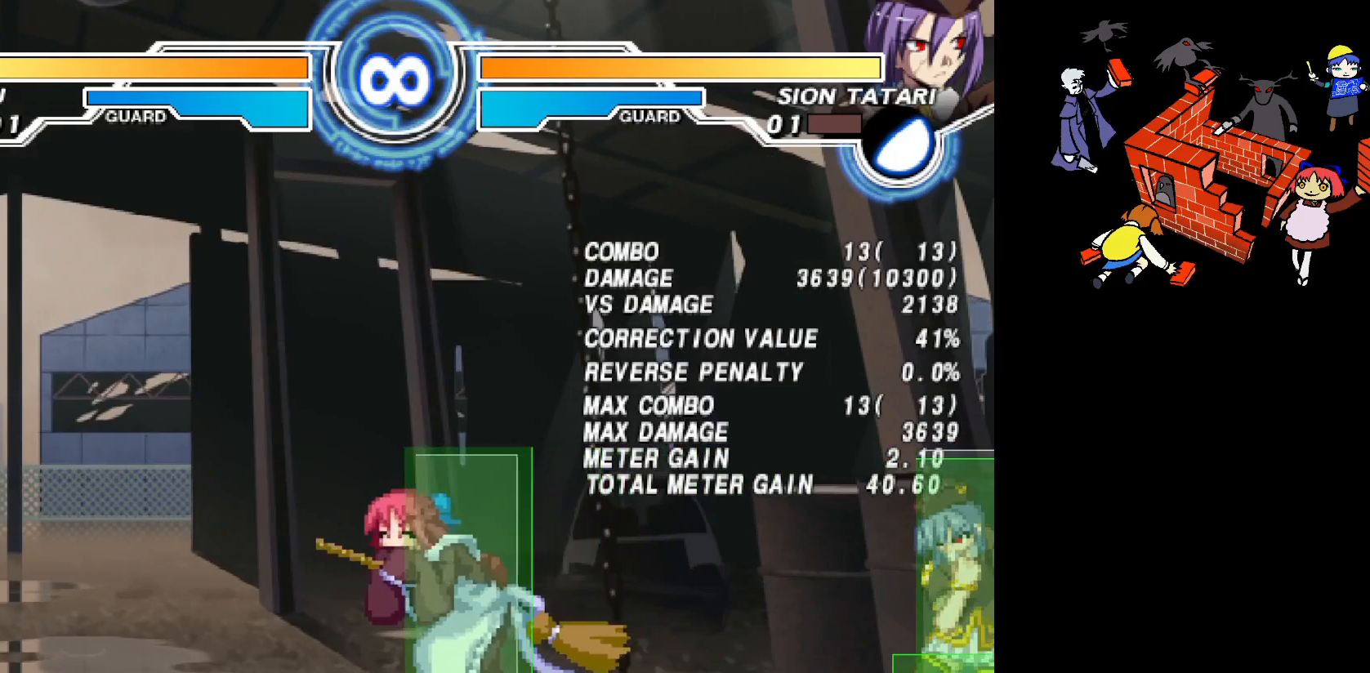
{"buttons": ["DPAD_LEFT"], "events": [[400, "DPAD_DOWN", "down"], [467, "DPAD_DOWN", "up"]]}
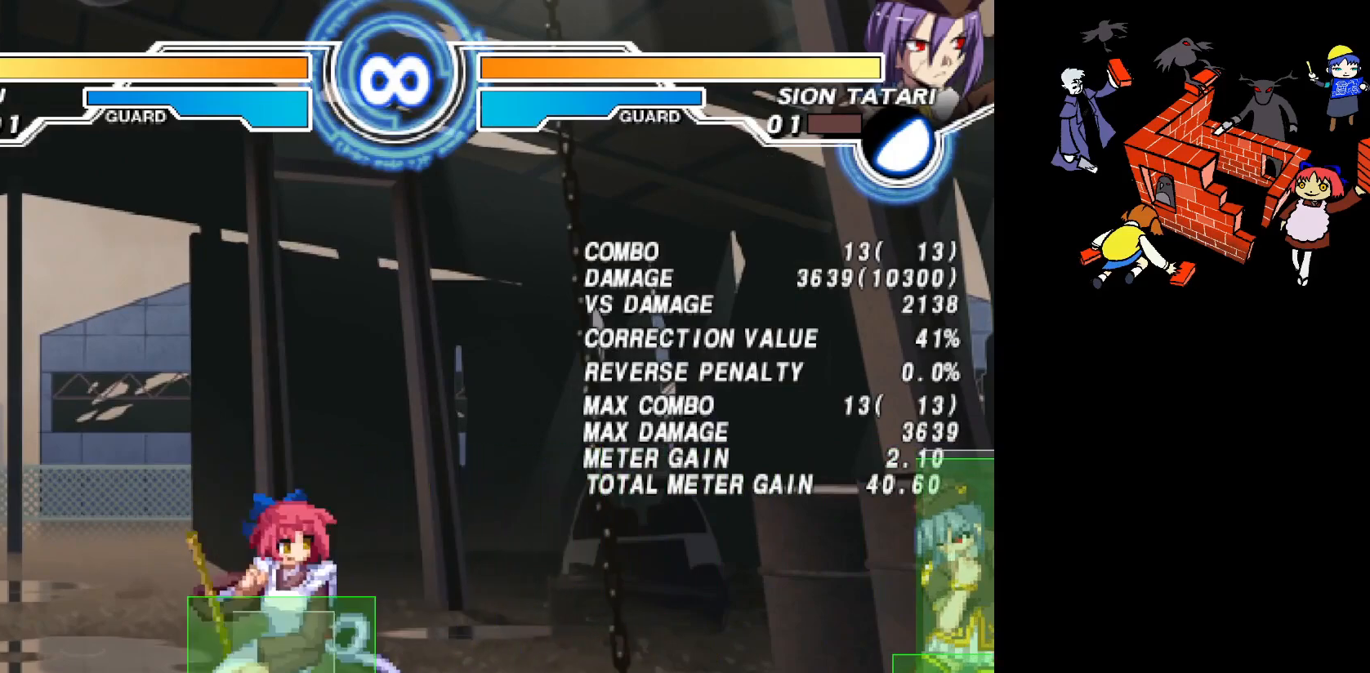
{"buttons": [], "events": [[433, "DPAD_LEFT", "up"]]}
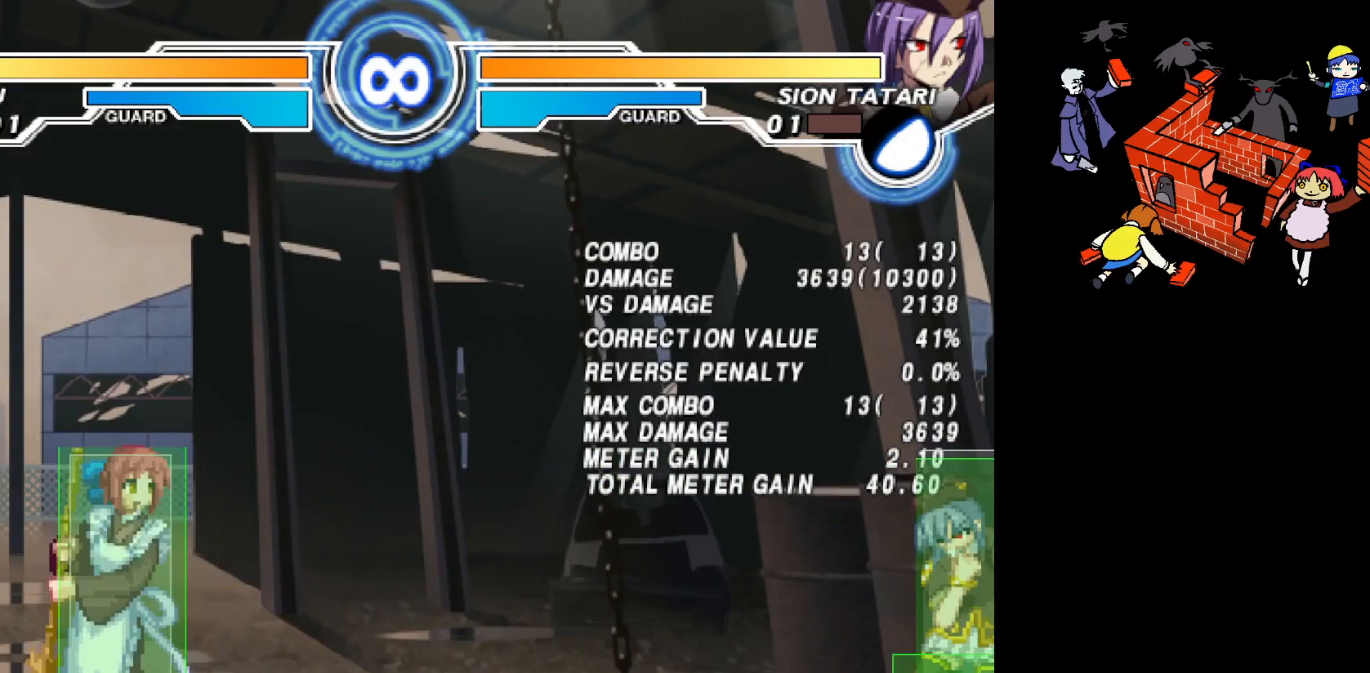
{"buttons": [], "events": [[300, "SQUARE", "down"], [383, "SQUARE", "up"]]}